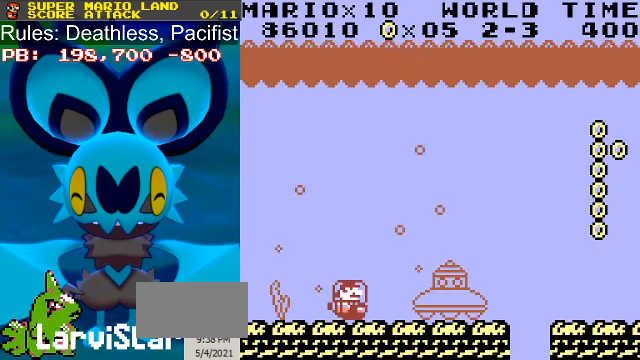
Gameplay with a controller (Nintendo layout); each line is a JSON object with the inputs held at the frame after it. "events" lists button and stick changes between this image and that frame as [ms after this image, input, new state], when the widget could be followed in between. Not read: L3 R3.
{"buttons": ["DPAD_RIGHT"], "events": [[233, "DPAD_RIGHT", "down"]]}
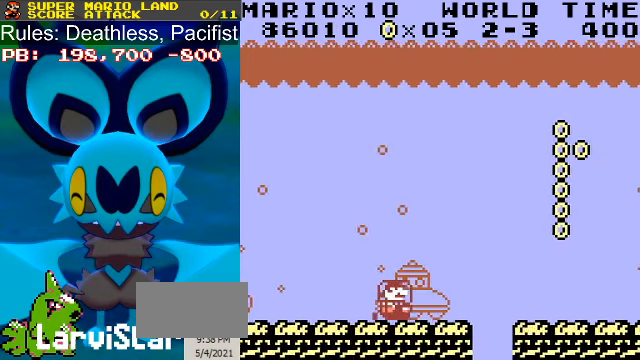
{"buttons": ["DPAD_UP", "DPAD_RIGHT"], "events": [[233, "DPAD_UP", "down"], [366, "DPAD_UP", "up"], [500, "DPAD_UP", "down"]]}
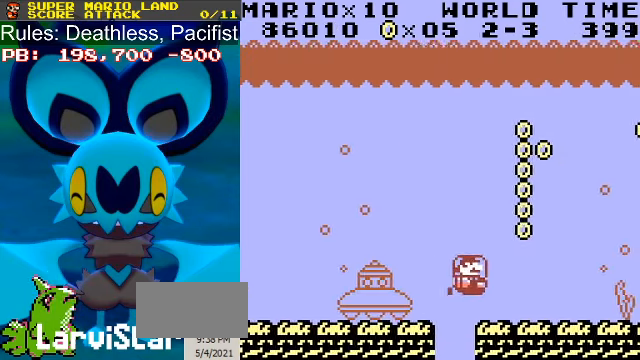
{"buttons": ["DPAD_UP"], "events": [[234, "DPAD_RIGHT", "up"]]}
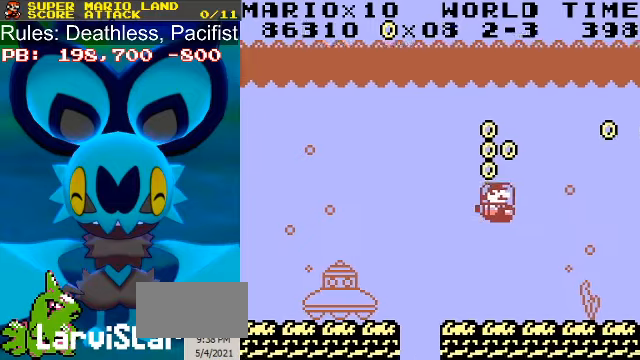
{"buttons": ["DPAD_UP", "DPAD_RIGHT"], "events": [[267, "DPAD_LEFT", "down"], [434, "DPAD_LEFT", "up"], [467, "DPAD_RIGHT", "down"]]}
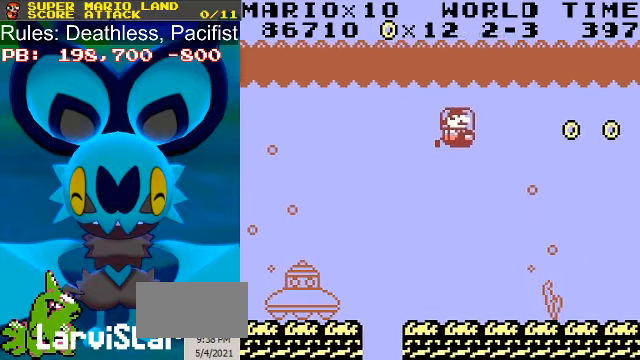
{"buttons": ["DPAD_RIGHT"], "events": [[67, "DPAD_UP", "up"]]}
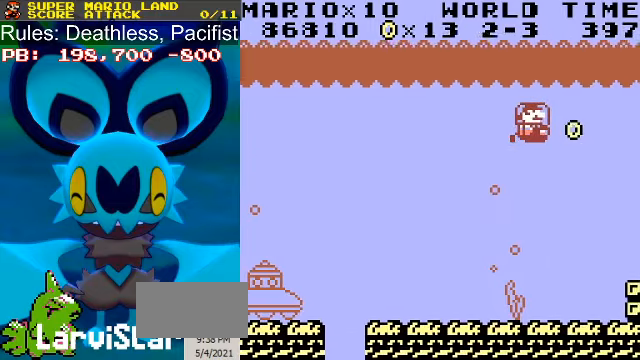
{"buttons": [], "events": [[67, "DPAD_RIGHT", "up"]]}
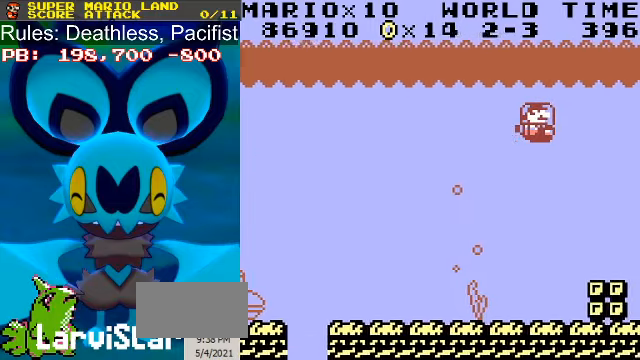
{"buttons": [], "events": []}
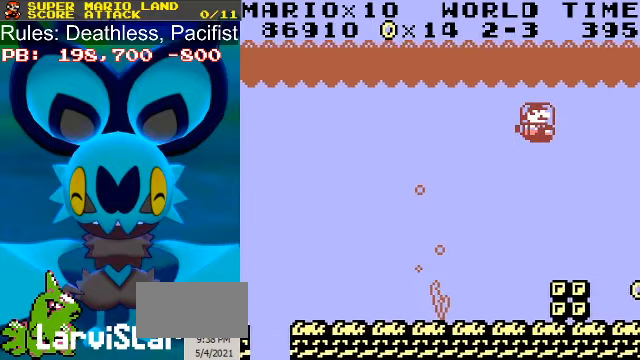
{"buttons": ["A", "B"], "events": [[467, "B", "down"], [500, "A", "down"]]}
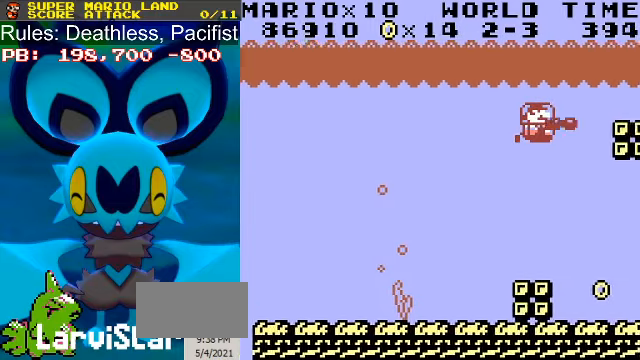
{"buttons": ["DPAD_DOWN", "DPAD_LEFT"], "events": [[67, "B", "up"], [100, "A", "up"], [134, "DPAD_DOWN", "down"], [200, "B", "down"], [234, "DPAD_DOWN", "up"], [267, "A", "down"], [300, "B", "up"], [367, "A", "up"], [467, "DPAD_LEFT", "down"], [500, "DPAD_DOWN", "down"]]}
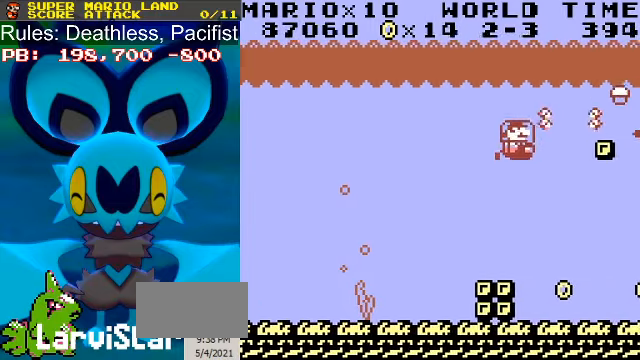
{"buttons": ["DPAD_DOWN", "DPAD_LEFT"], "events": [[334, "DPAD_LEFT", "up"], [467, "DPAD_LEFT", "down"]]}
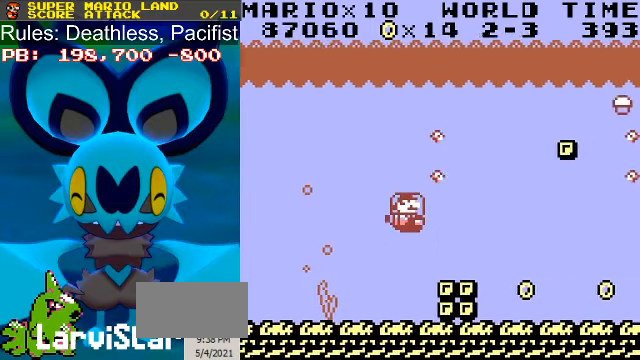
{"buttons": ["B", "DPAD_DOWN"], "events": [[134, "DPAD_LEFT", "up"], [467, "B", "down"]]}
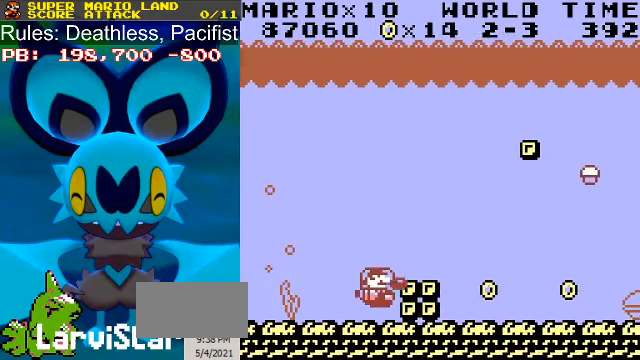
{"buttons": ["DPAD_RIGHT"], "events": [[34, "A", "down"], [67, "A", "up"], [67, "B", "up"], [134, "B", "down"], [167, "A", "down"], [200, "B", "up"], [267, "A", "up"], [267, "DPAD_DOWN", "up"], [267, "DPAD_RIGHT", "down"]]}